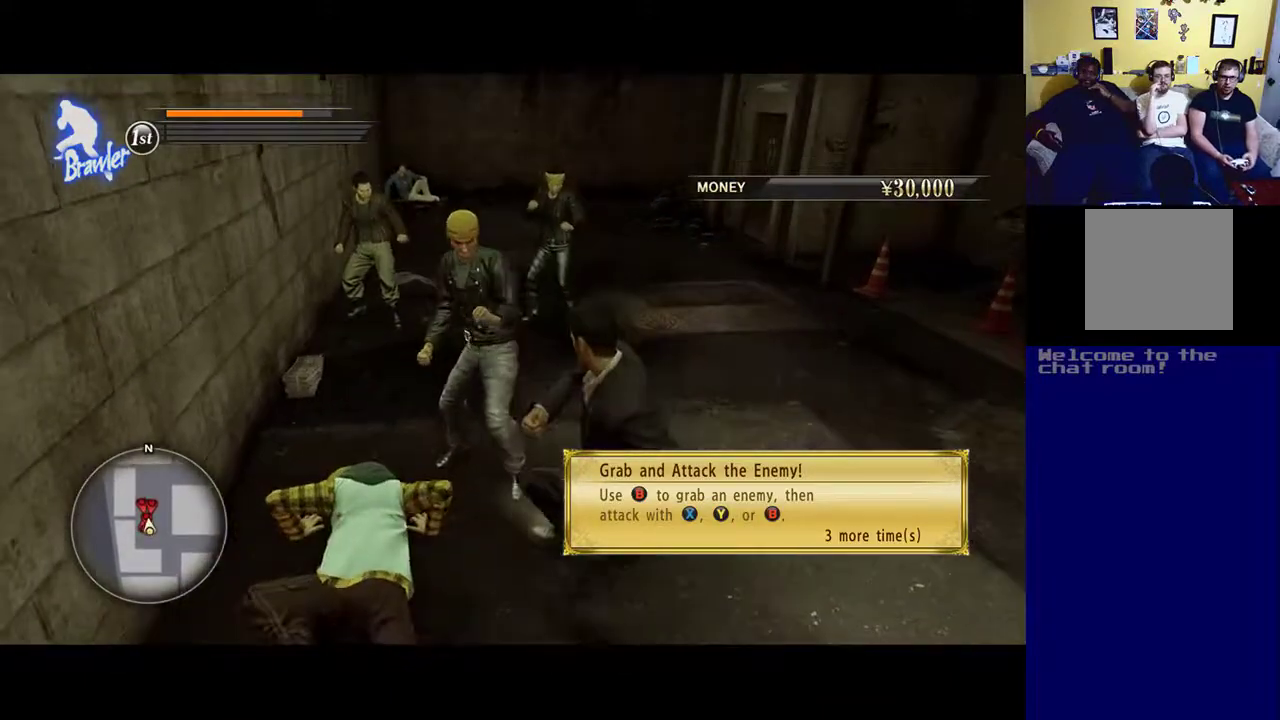
Gameplay with a controller (Xbox layout); each line is a JSON object with the inputs held at the frame after it. "events" lists button and stick changes between this image and that frame as [ms after this image, input, new state], when the widget could be followed in between.
{"buttons": ["X"], "left_stick": "up", "right_stick": "center", "events": [[117, "X", "up"], [233, "left_stick", "up"], [250, "X", "down"], [417, "X", "up"], [483, "X", "down"]]}
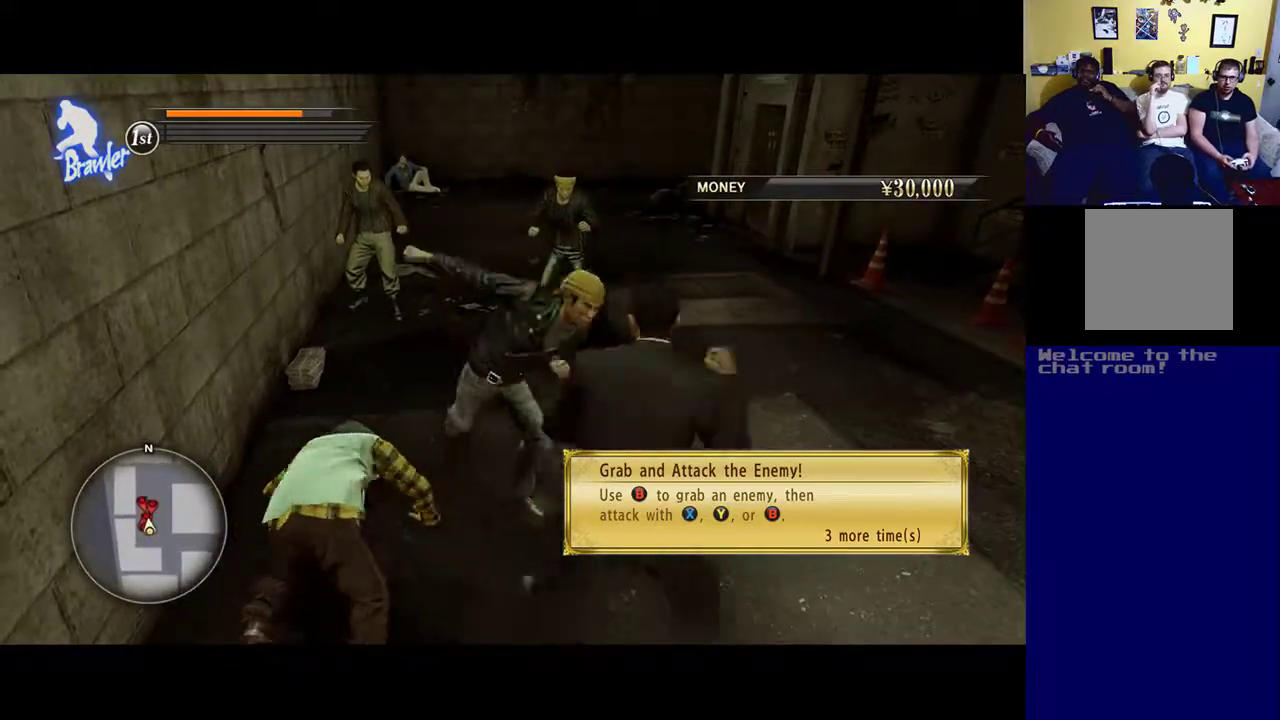
{"buttons": ["X"], "left_stick": "up", "right_stick": "center", "events": [[150, "X", "up"], [250, "X", "down"], [417, "X", "up"], [483, "X", "down"]]}
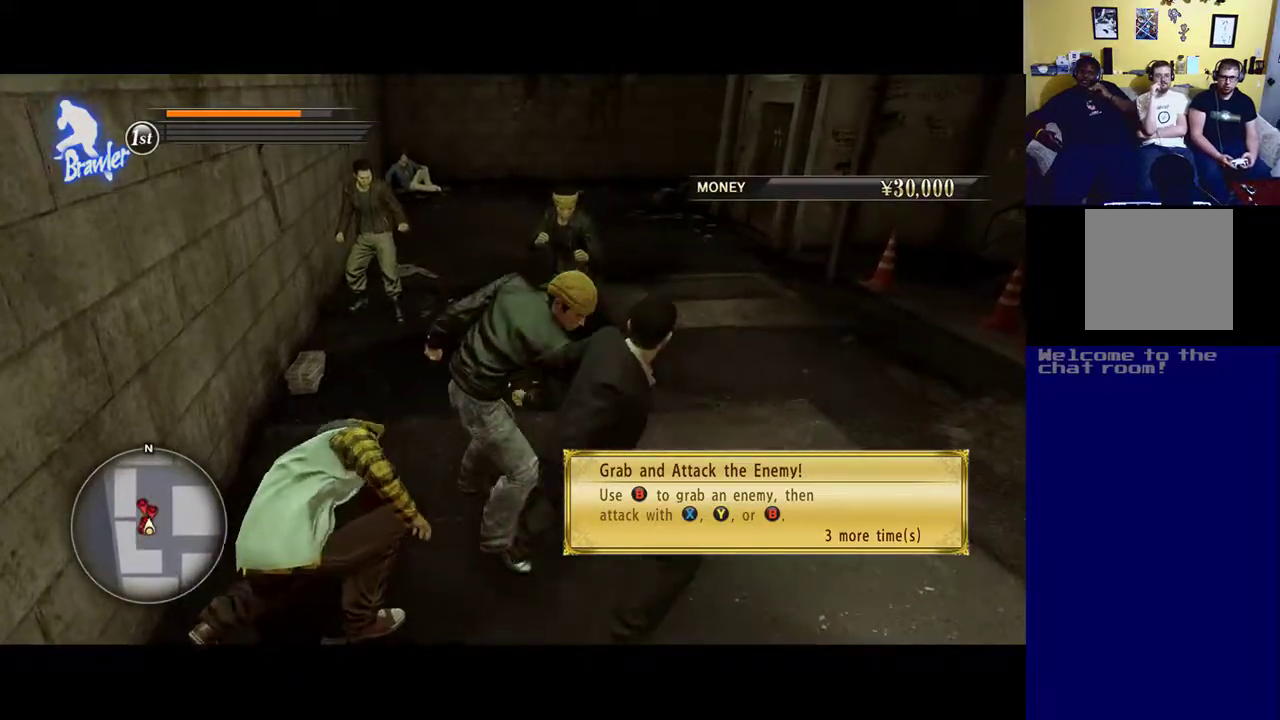
{"buttons": ["X"], "left_stick": "down", "right_stick": "center", "events": [[350, "left_stick", "center"], [450, "left_stick", "down"]]}
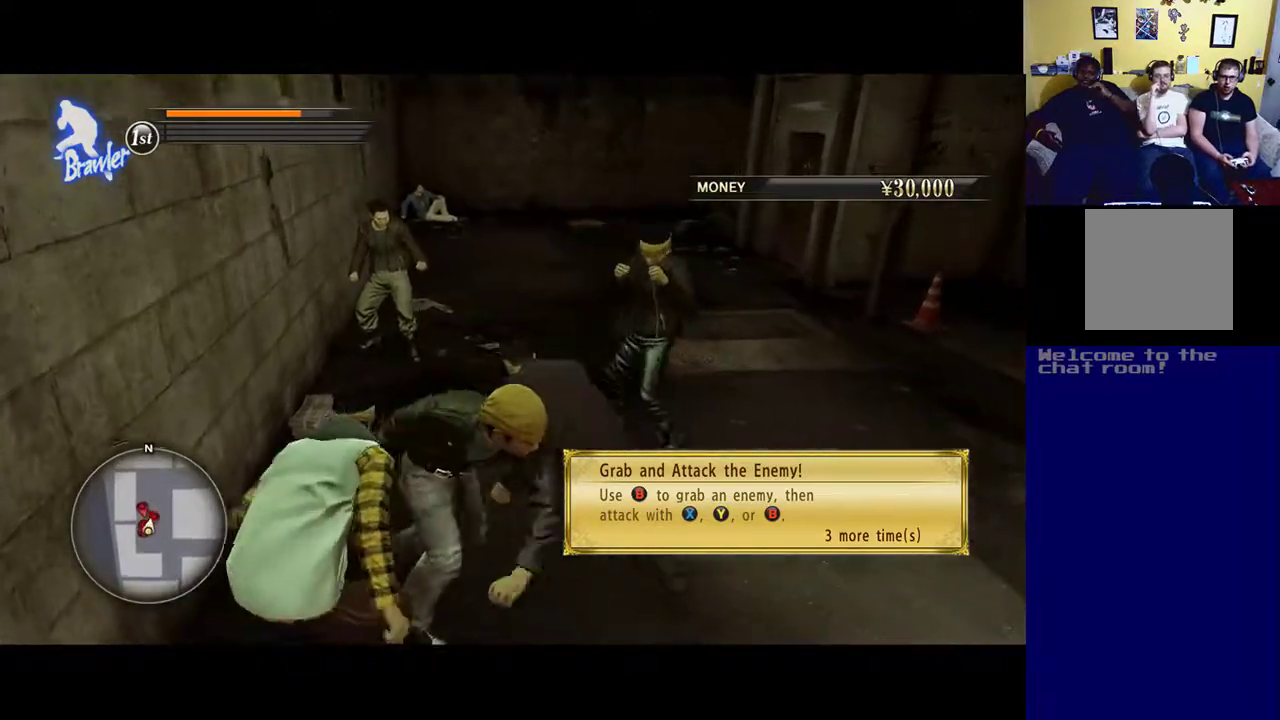
{"buttons": ["X"], "left_stick": "down-left", "right_stick": "center", "events": [[217, "left_stick", "center"], [267, "X", "up"], [333, "left_stick", "down-left"], [383, "X", "down"]]}
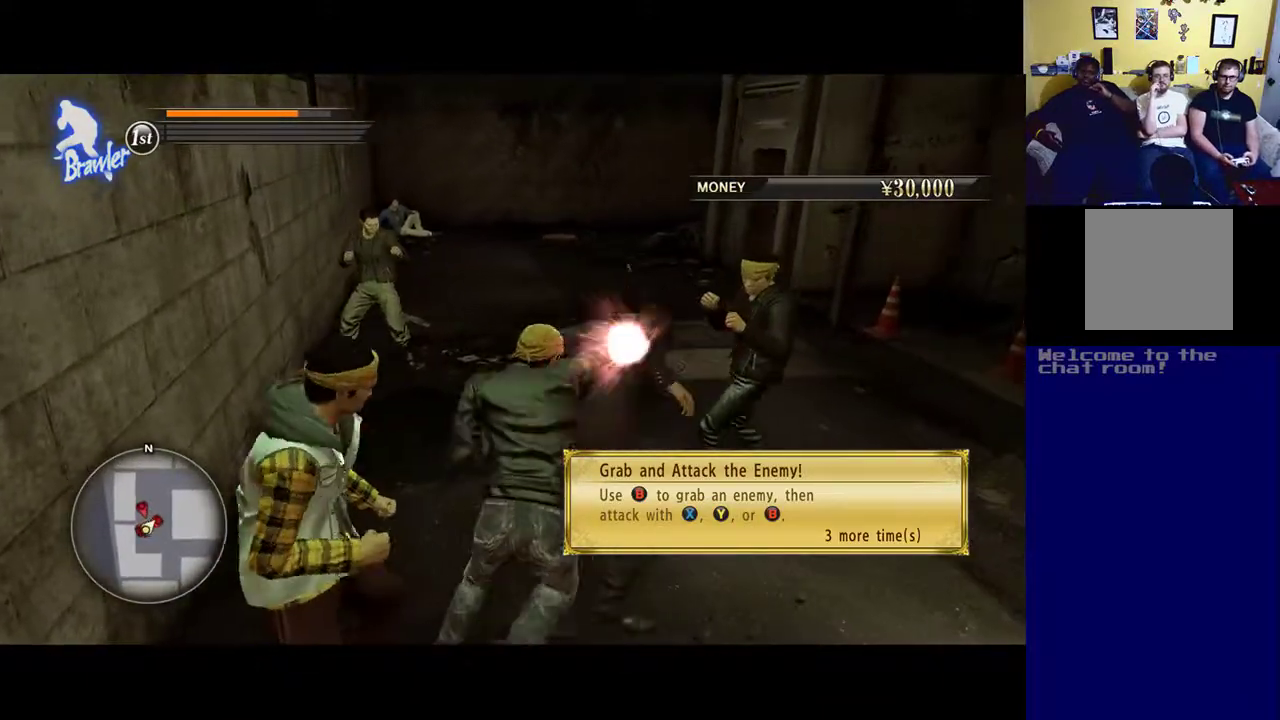
{"buttons": ["X"], "left_stick": "down", "right_stick": "center", "events": [[17, "X", "up"], [67, "X", "down"], [67, "left_stick", "down"], [217, "X", "up"], [317, "X", "down"]]}
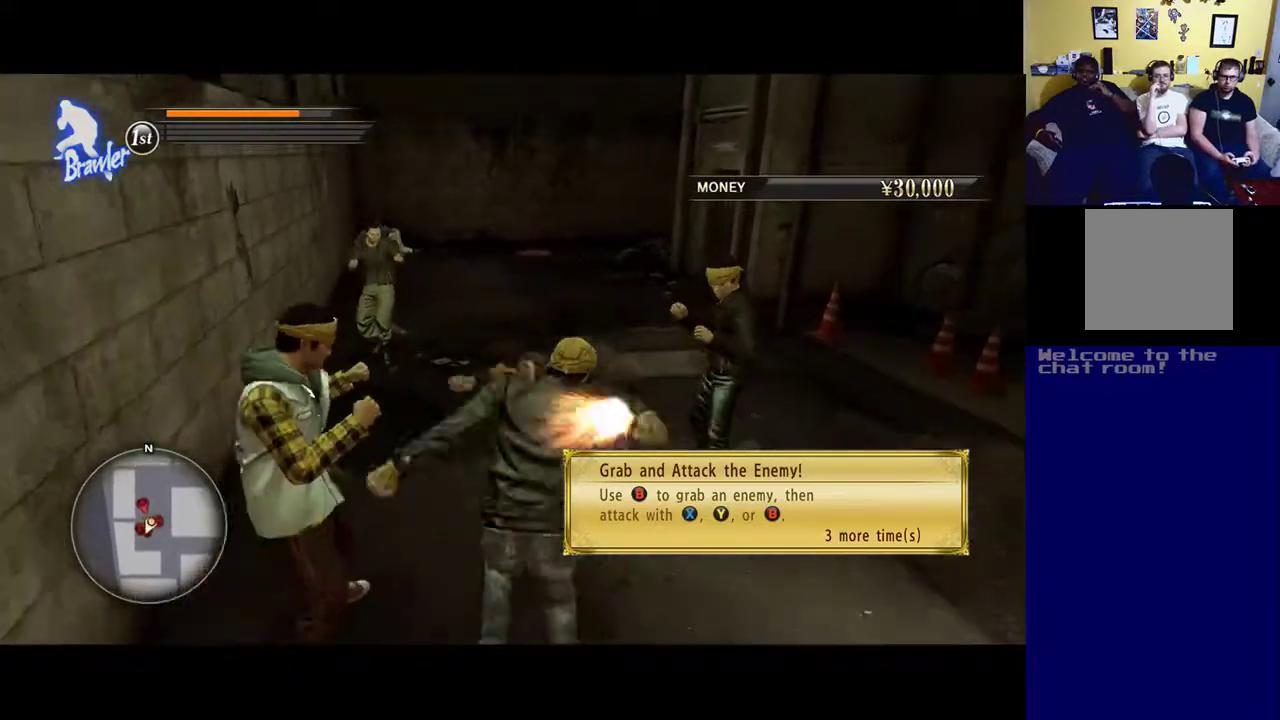
{"buttons": [], "left_stick": "down", "right_stick": "center", "events": [[217, "X", "up"], [383, "X", "down"], [483, "X", "up"]]}
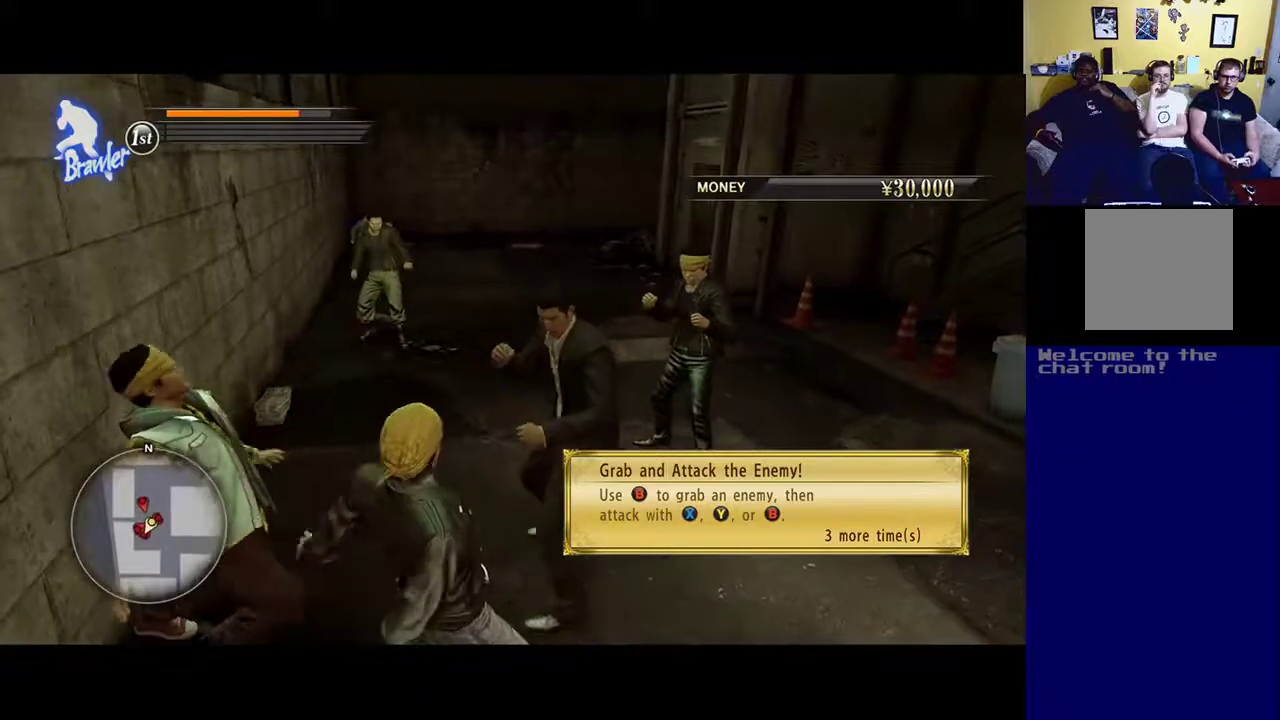
{"buttons": ["X"], "left_stick": "down", "right_stick": "center", "events": [[50, "X", "down"]]}
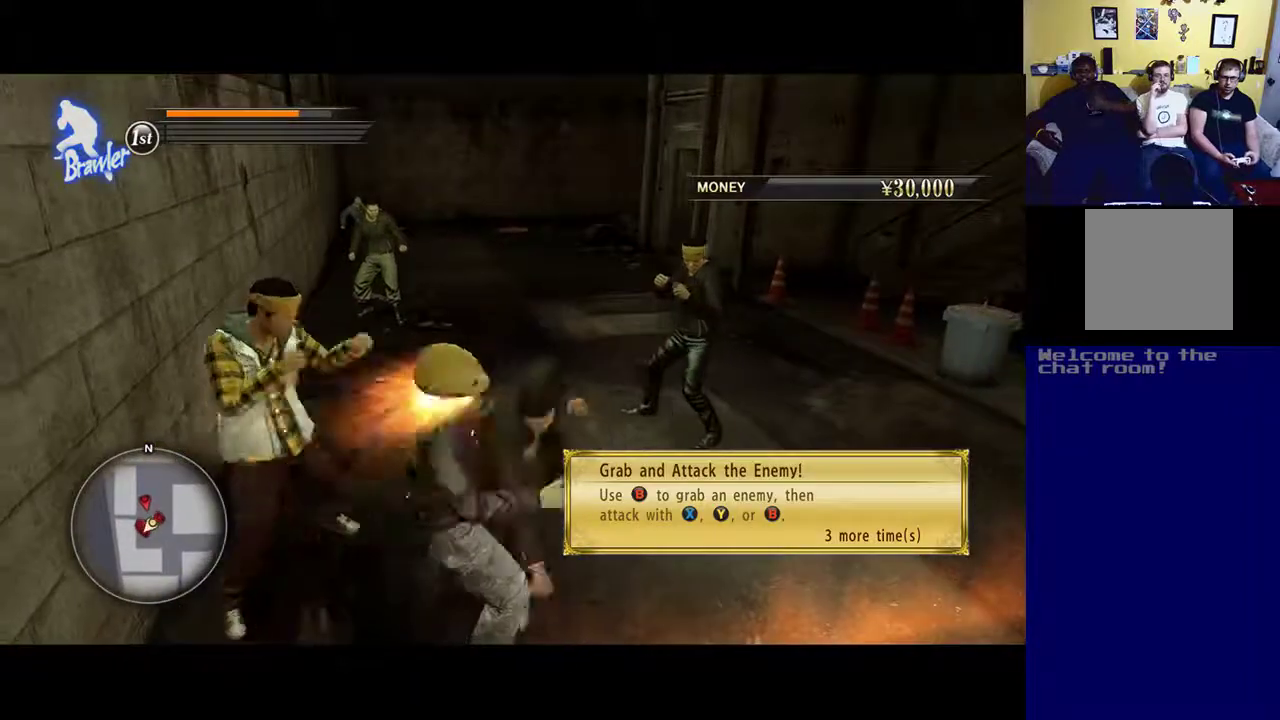
{"buttons": ["X"], "left_stick": "down-left", "right_stick": "center", "events": [[83, "left_stick", "down-left"], [317, "X", "up"], [383, "X", "down"]]}
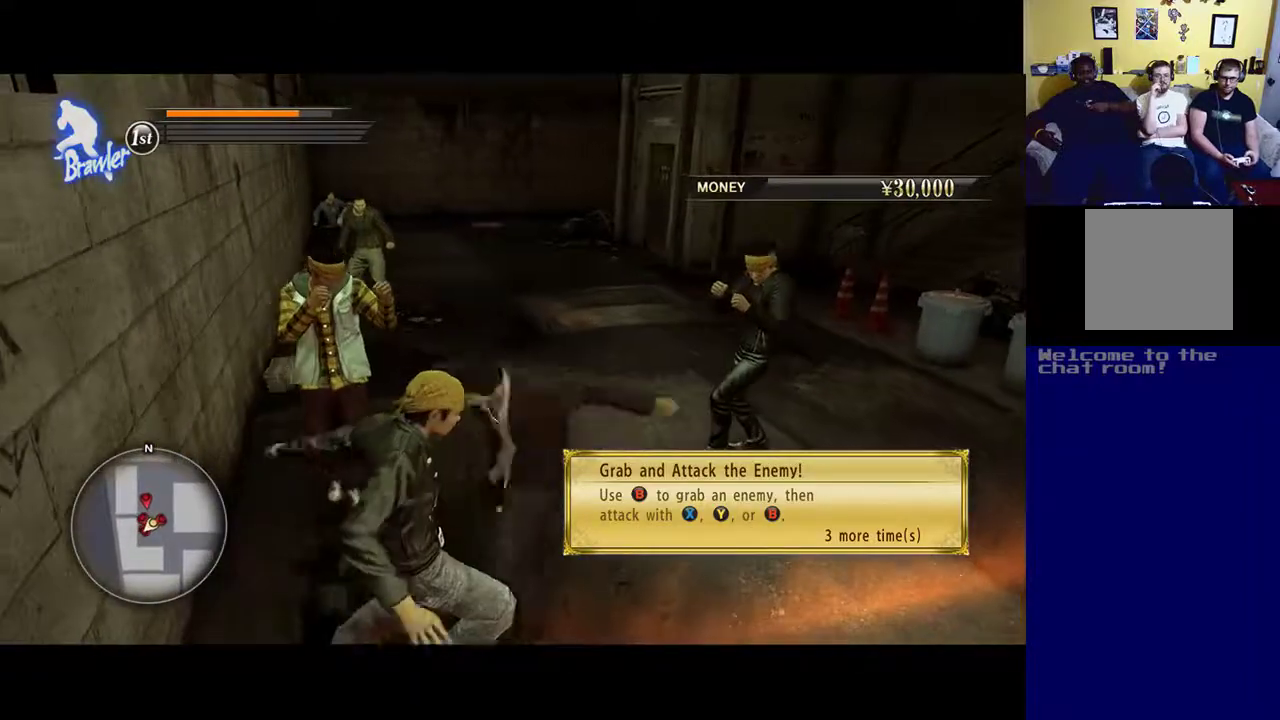
{"buttons": ["X"], "left_stick": "down-left", "right_stick": "center", "events": []}
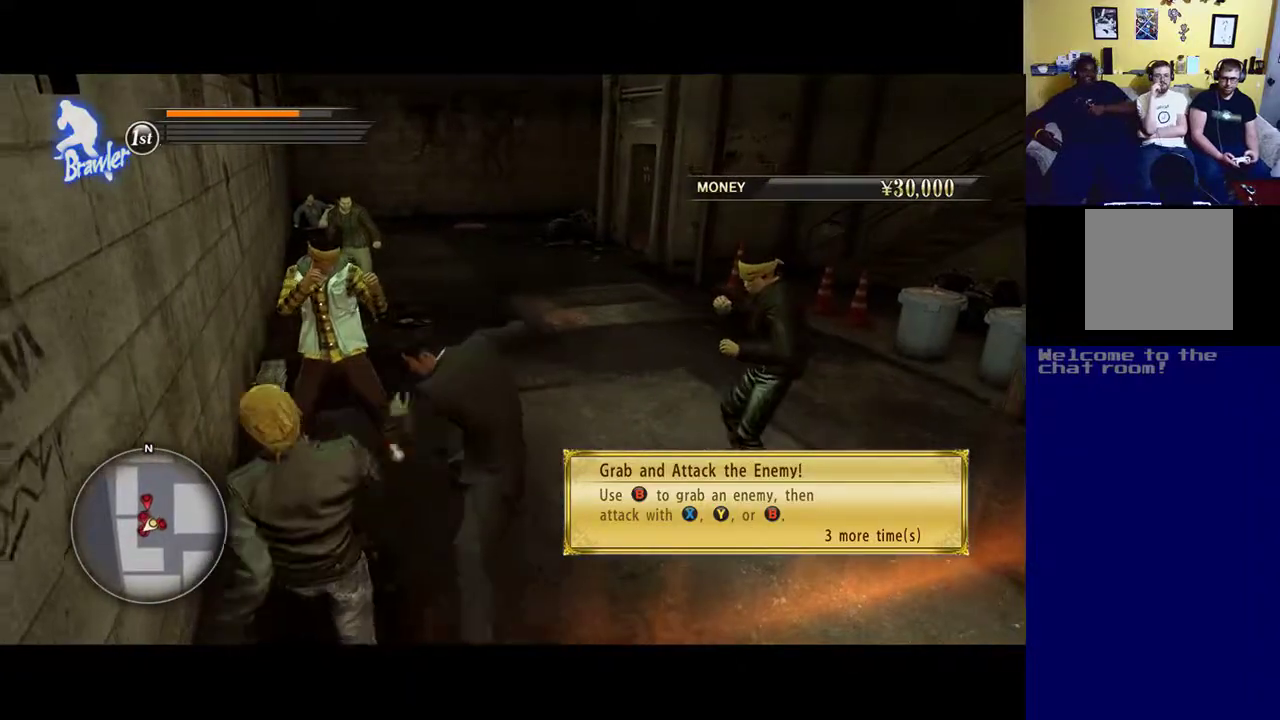
{"buttons": ["X"], "left_stick": "down-left", "right_stick": "center", "events": []}
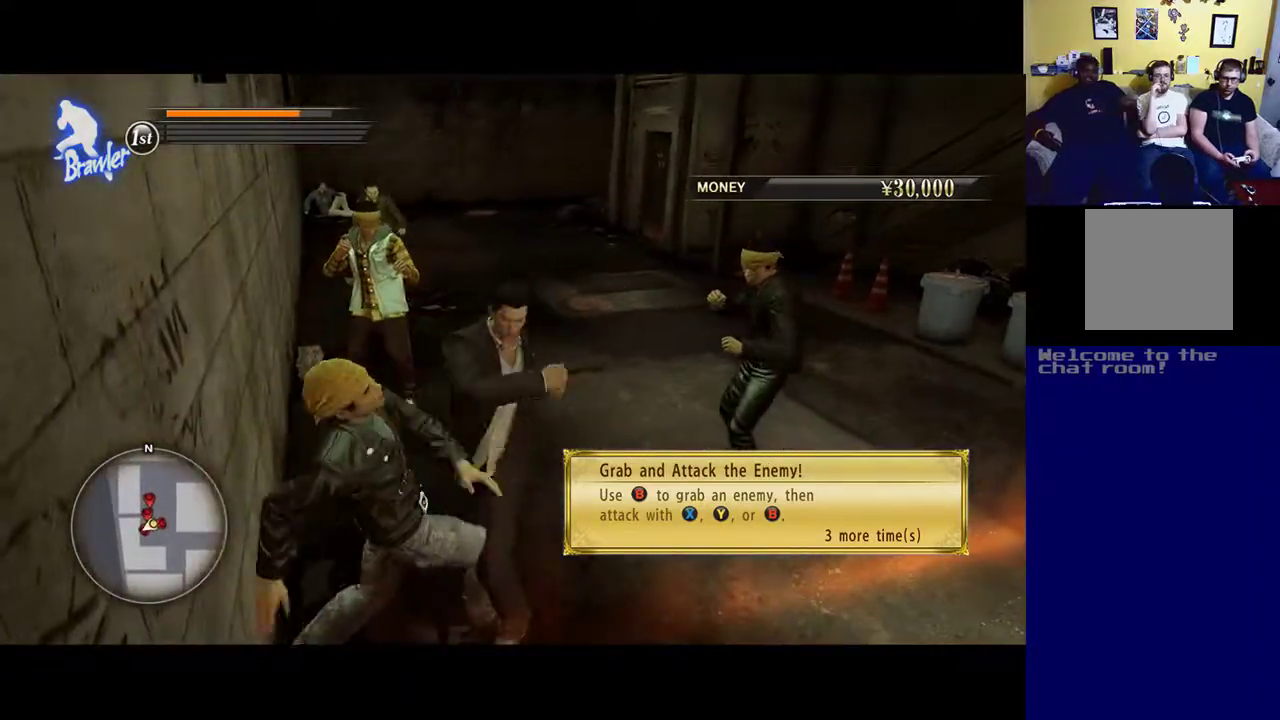
{"buttons": ["B"], "left_stick": "center", "right_stick": "center", "events": [[200, "B", "down"], [200, "X", "up"], [267, "left_stick", "down"], [483, "left_stick", "center"]]}
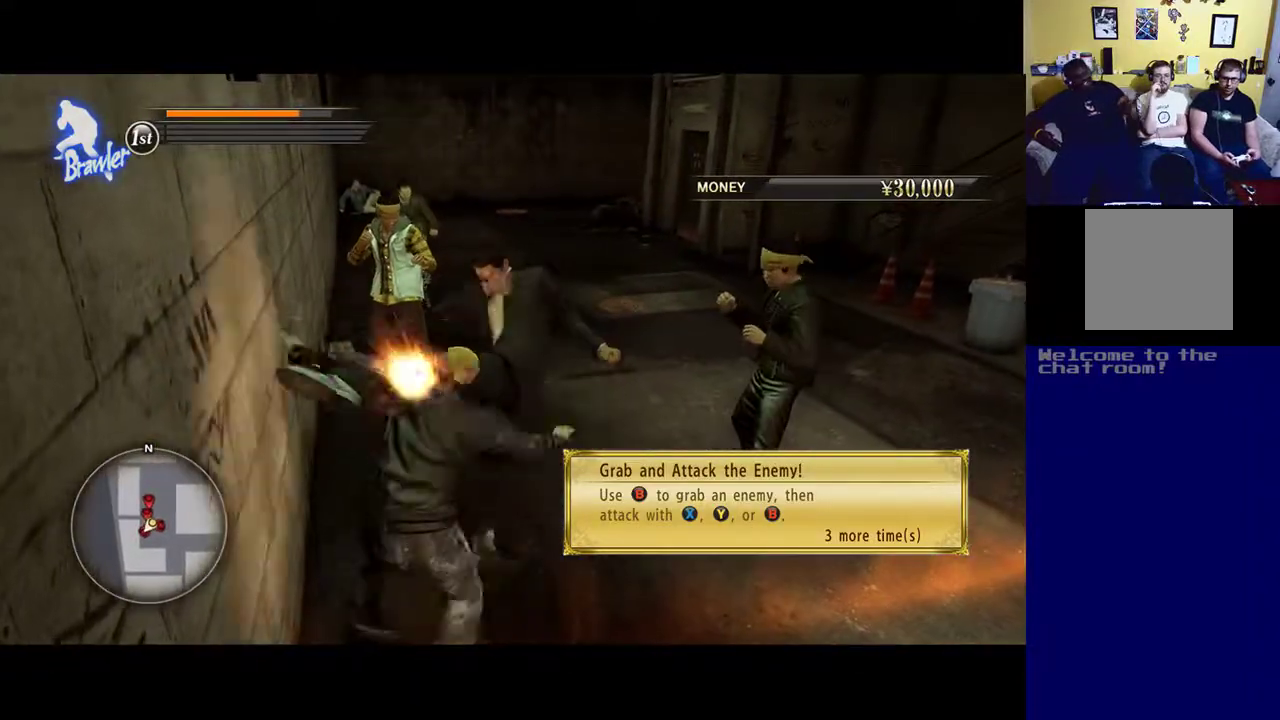
{"buttons": ["B"], "left_stick": "center", "right_stick": "center", "events": []}
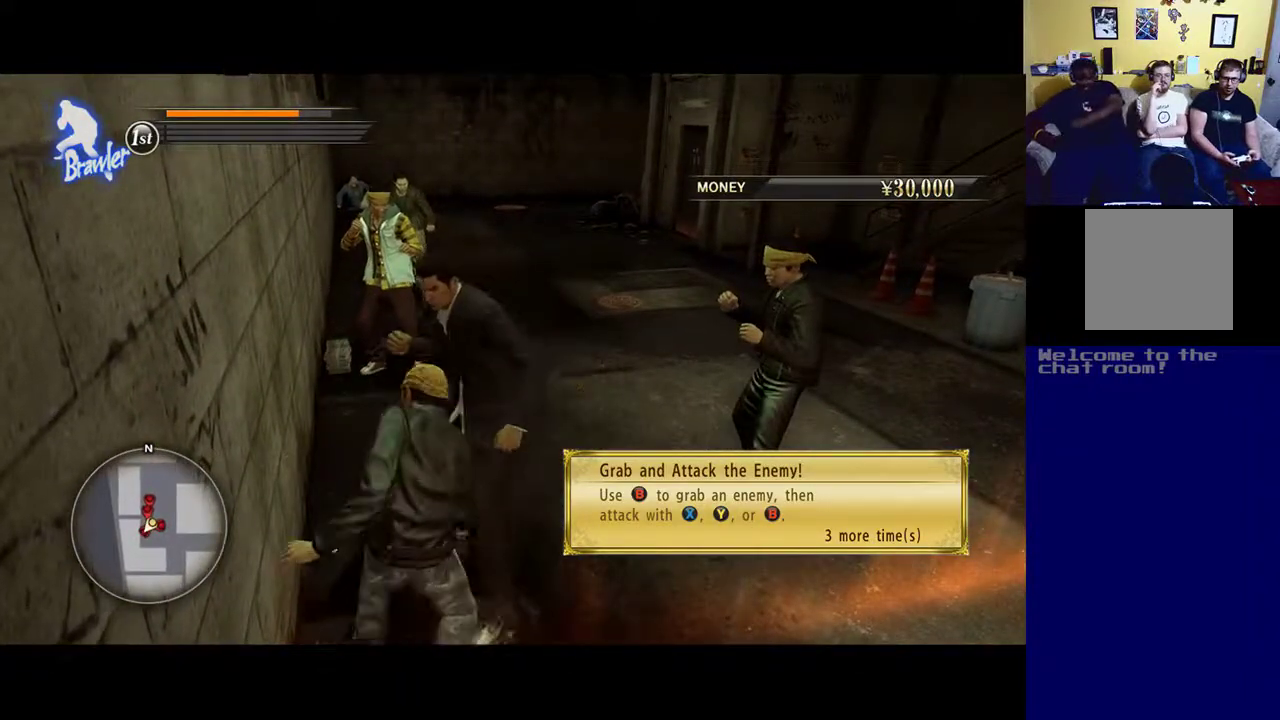
{"buttons": ["B"], "left_stick": "center", "right_stick": "center", "events": []}
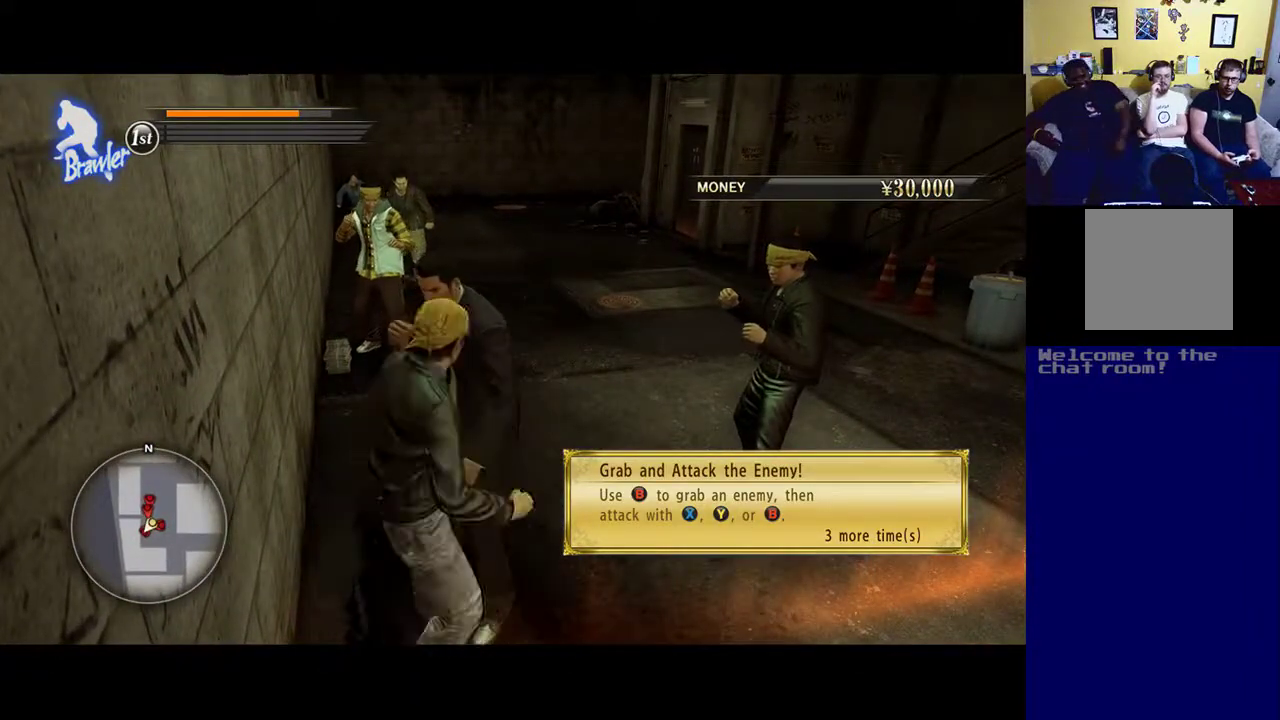
{"buttons": ["B"], "left_stick": "center", "right_stick": "center", "events": [[100, "B", "up"], [150, "B", "down"]]}
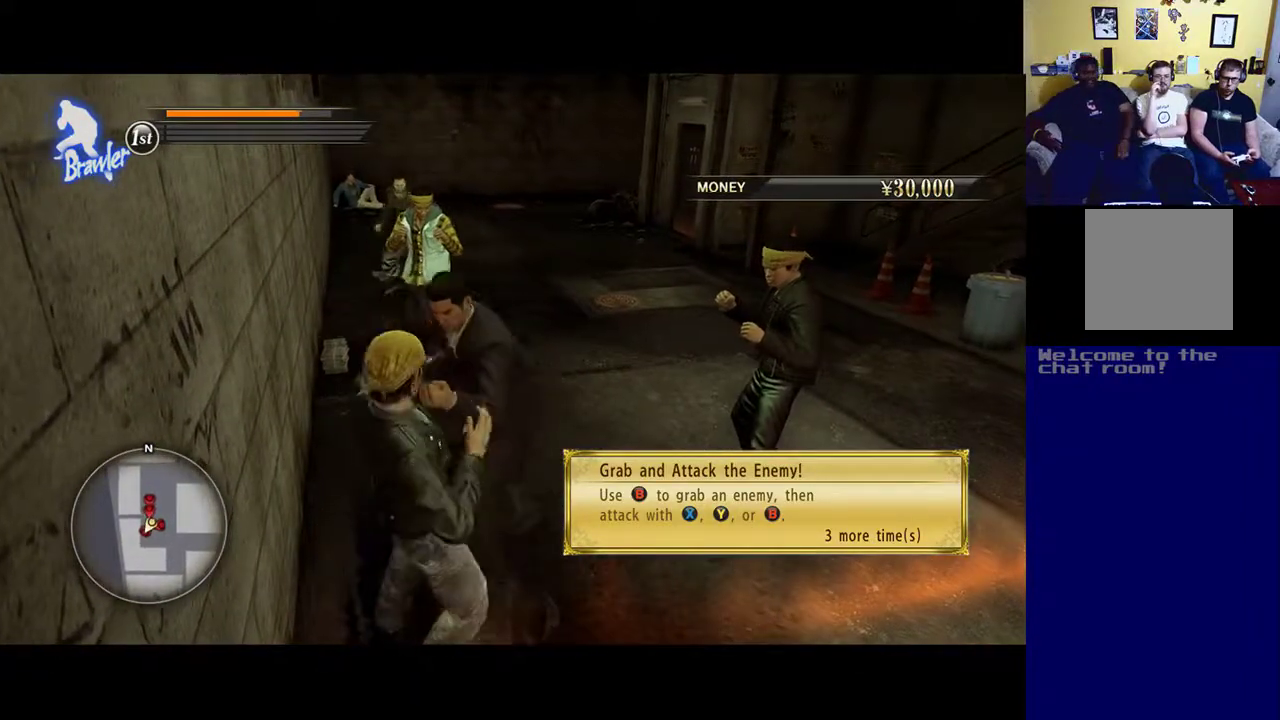
{"buttons": [], "left_stick": "up", "right_stick": "center", "events": [[217, "B", "up"], [217, "left_stick", "up"], [317, "Y", "down"], [450, "Y", "up"]]}
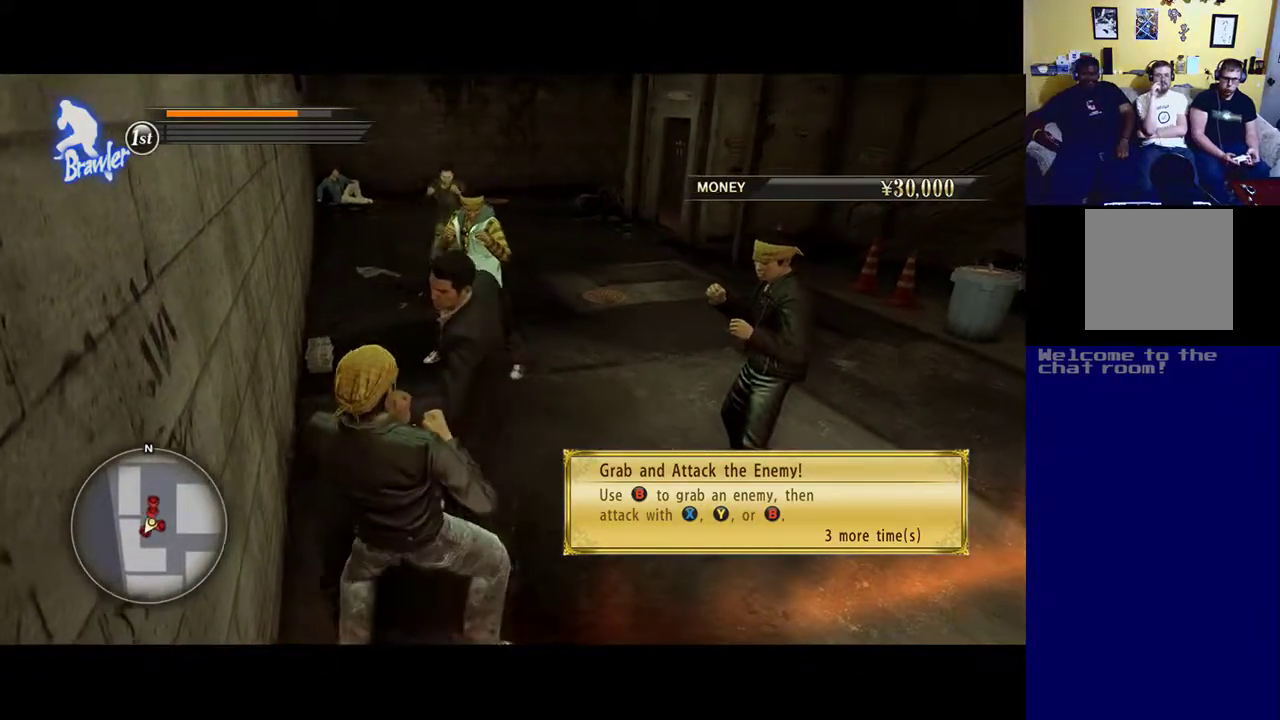
{"buttons": ["B", "Y"], "left_stick": "up", "right_stick": "center", "events": [[17, "Y", "down"], [183, "Y", "up"], [250, "B", "down"], [250, "Y", "down"], [383, "B", "up"], [383, "Y", "up"], [483, "B", "down"], [483, "Y", "down"]]}
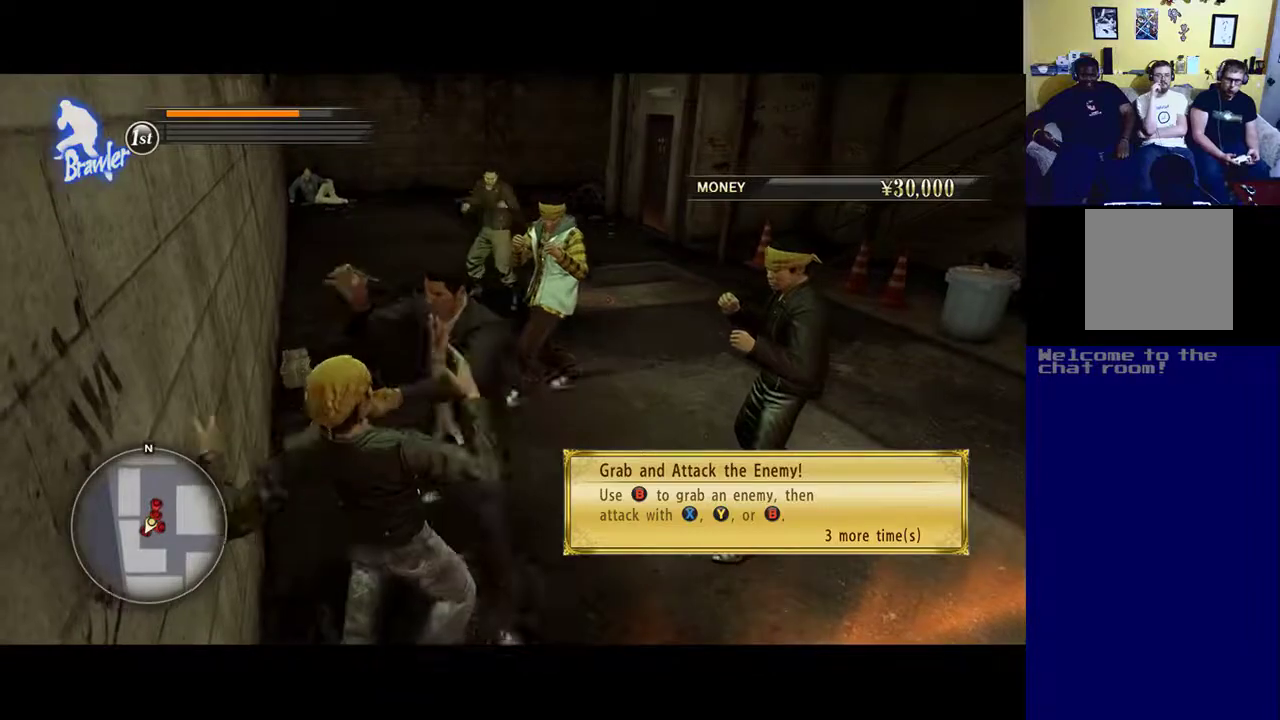
{"buttons": [], "left_stick": "up", "right_stick": "center", "events": [[117, "Y", "up"], [217, "A", "down"], [217, "X", "down"], [217, "Y", "down"], [417, "X", "up"], [450, "A", "up"], [450, "Y", "up"], [483, "B", "up"]]}
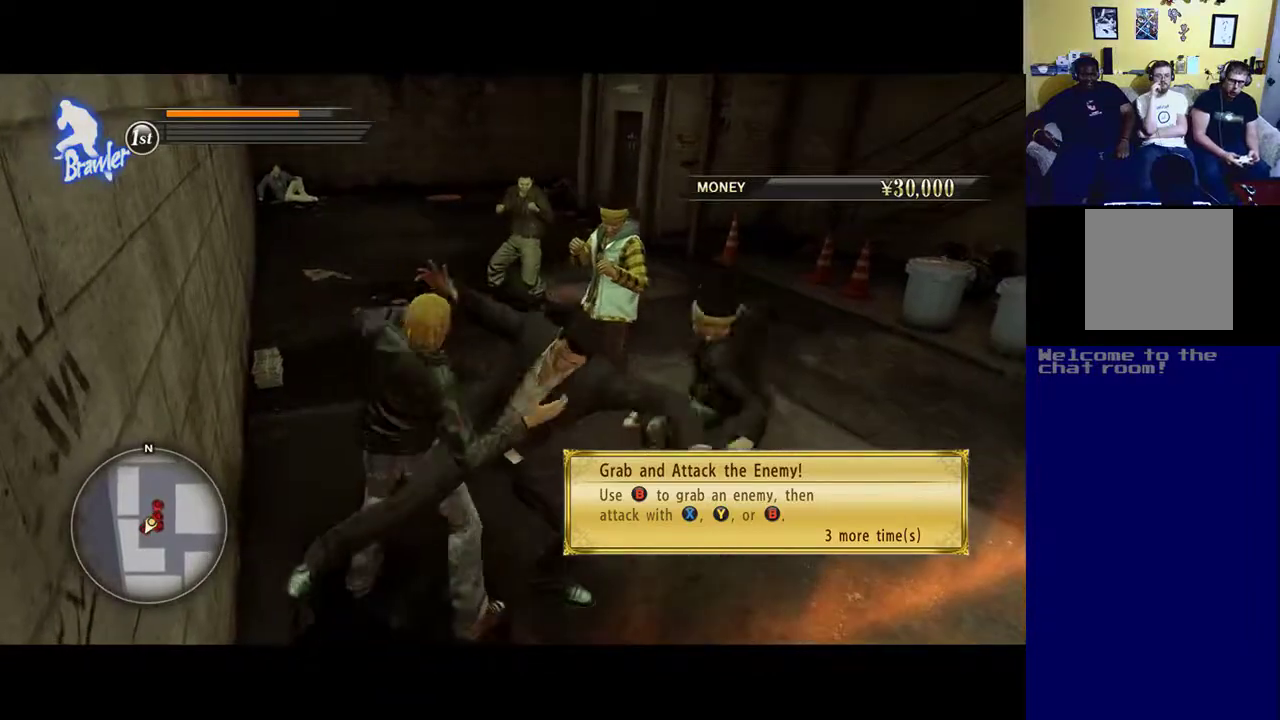
{"buttons": ["A", "B", "X", "Y"], "left_stick": "up", "right_stick": "center", "events": [[50, "A", "down"], [83, "X", "down"], [150, "B", "down"], [150, "Y", "down"], [250, "X", "up"], [250, "Y", "up"], [317, "B", "up"], [317, "X", "down"], [350, "X", "up"], [383, "X", "down"], [383, "Y", "down"], [450, "B", "down"]]}
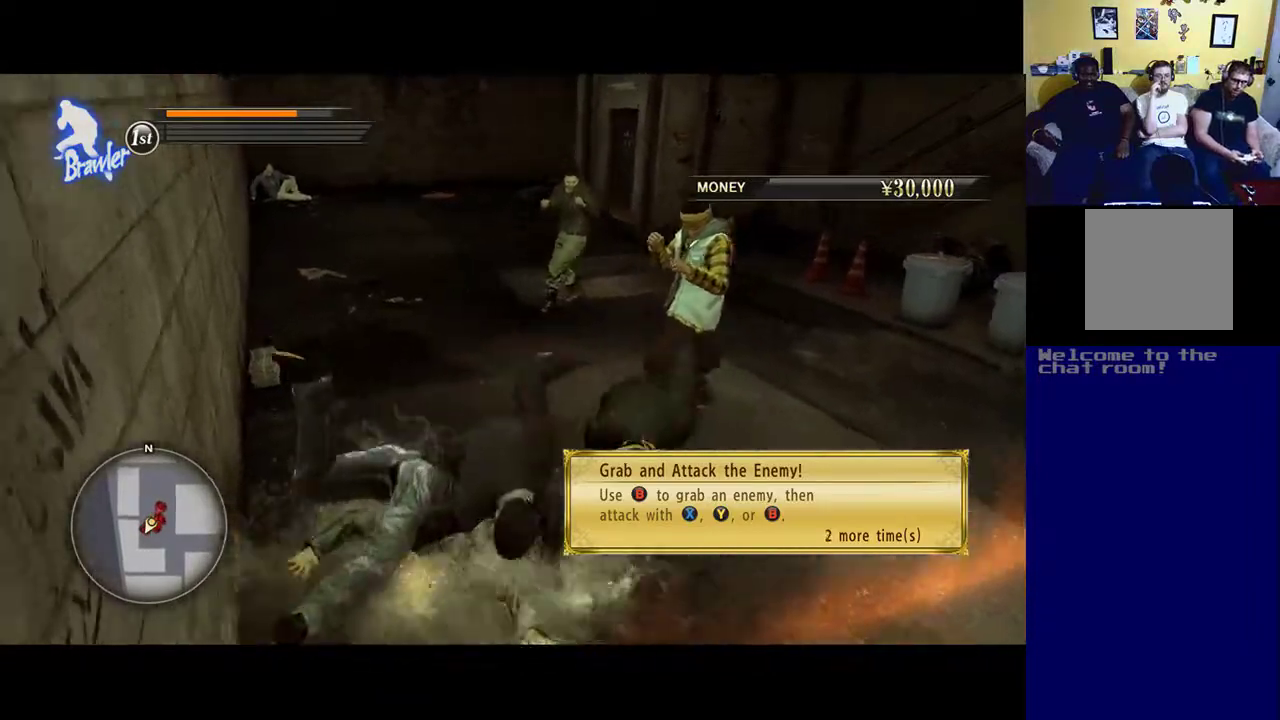
{"buttons": ["X"], "left_stick": "right", "right_stick": "center", "events": [[83, "A", "up"], [83, "X", "up"], [83, "Y", "up"], [200, "A", "down"], [200, "X", "down"], [200, "Y", "down"], [267, "left_stick", "up-right"], [317, "A", "up"], [317, "B", "up"], [317, "Y", "up"], [433, "left_stick", "right"]]}
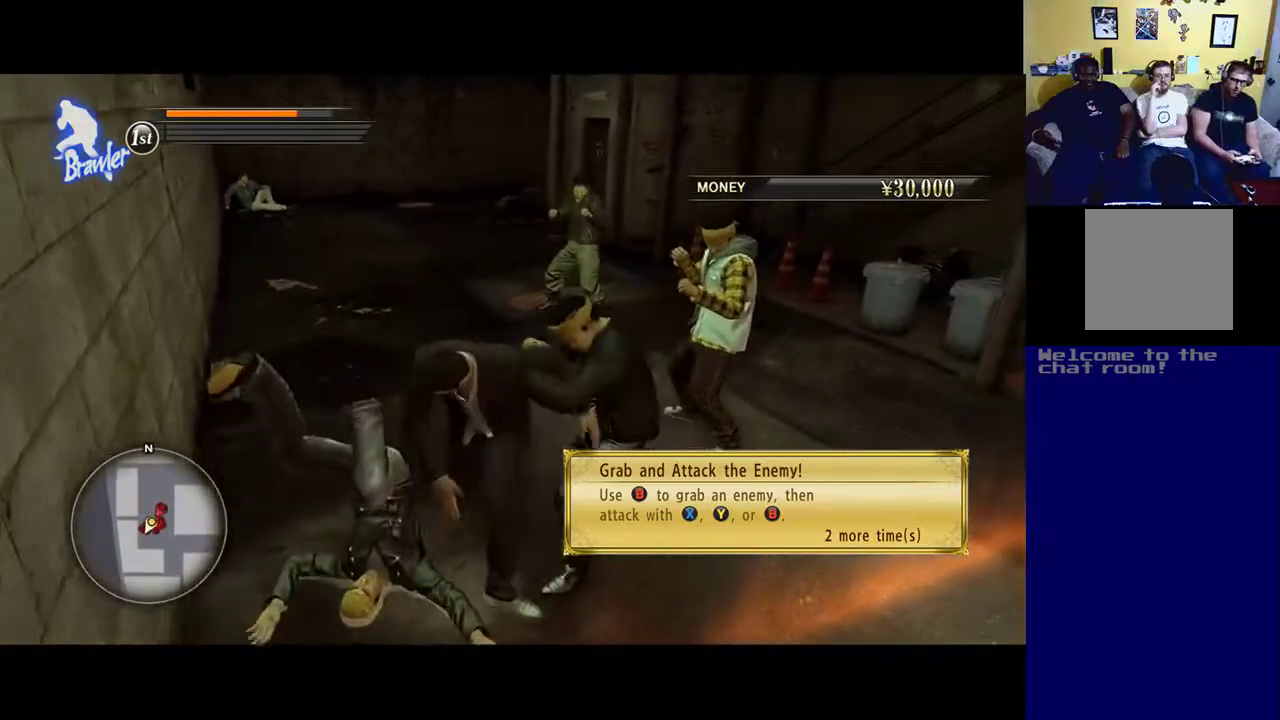
{"buttons": ["X"], "left_stick": "down-right", "right_stick": "center", "events": [[250, "X", "up"], [350, "X", "down"], [417, "left_stick", "down-right"]]}
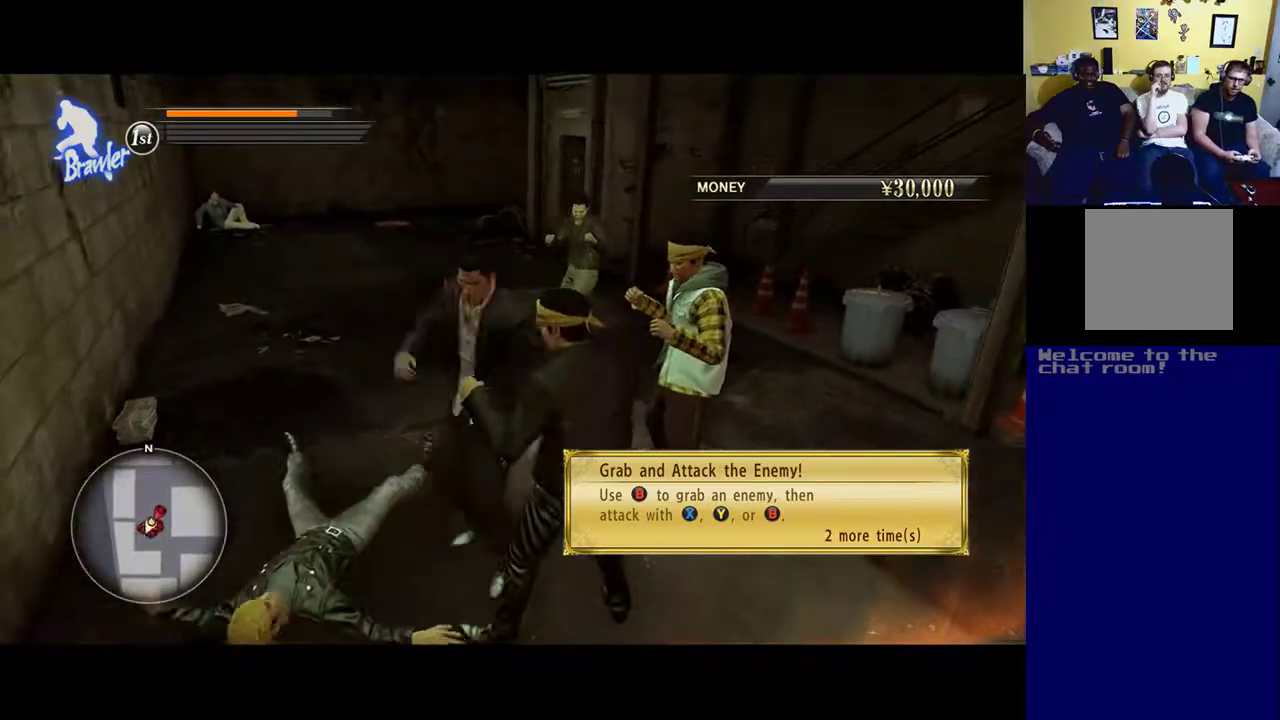
{"buttons": ["X"], "left_stick": "down-right", "right_stick": "center", "events": [[217, "X", "up"], [283, "X", "down"]]}
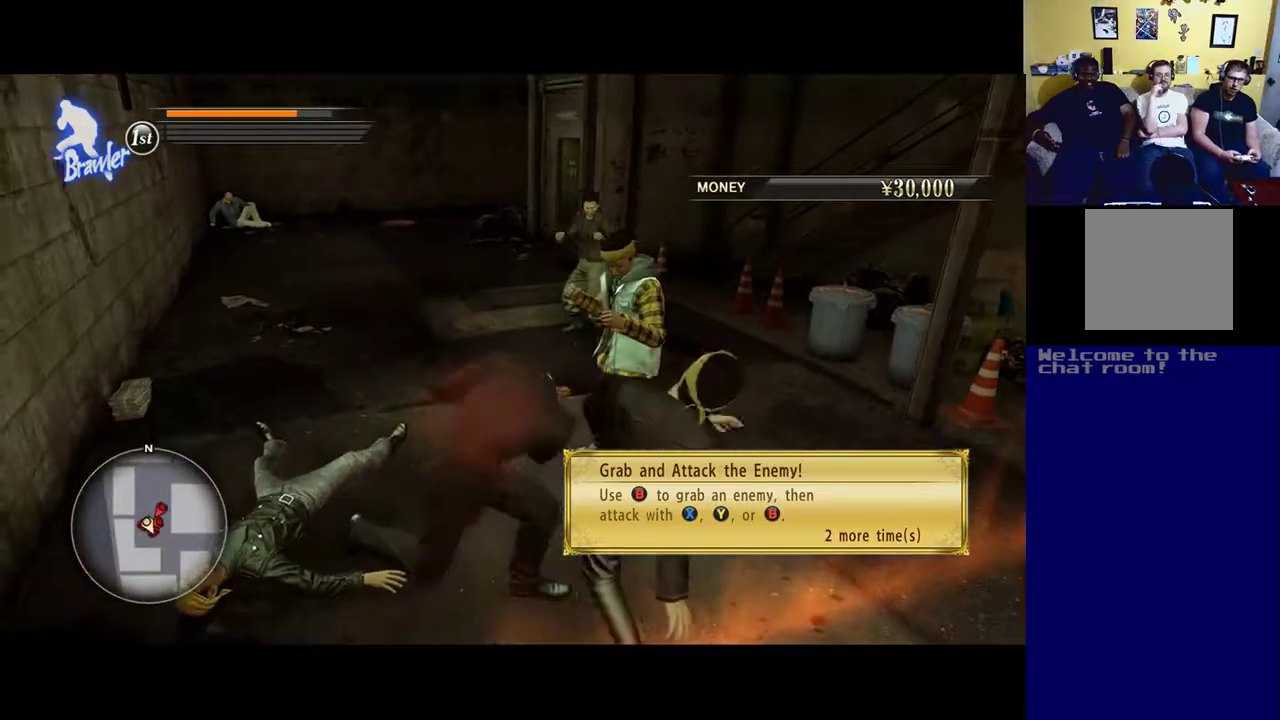
{"buttons": ["X"], "left_stick": "down-right", "right_stick": "center", "events": [[367, "X", "up"], [417, "X", "down"]]}
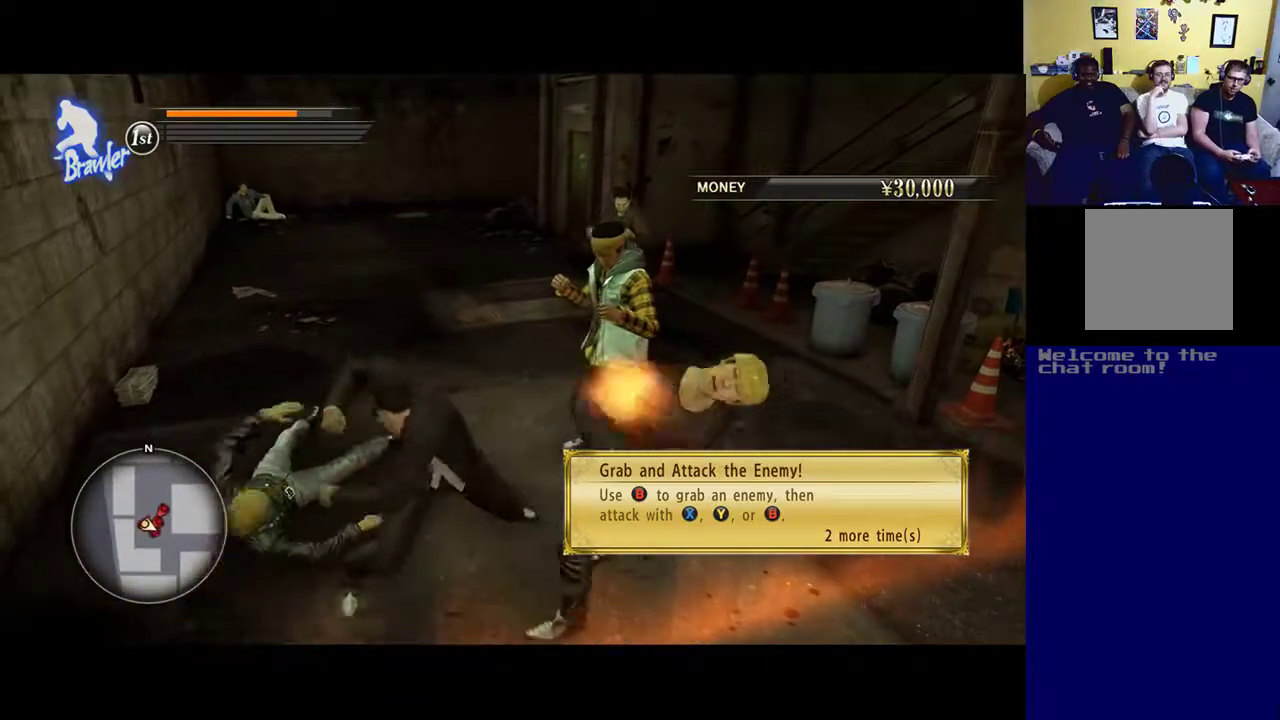
{"buttons": ["B"], "left_stick": "down-right", "right_stick": "center", "events": [[50, "X", "up"], [150, "X", "down"], [250, "X", "up"], [317, "B", "down"]]}
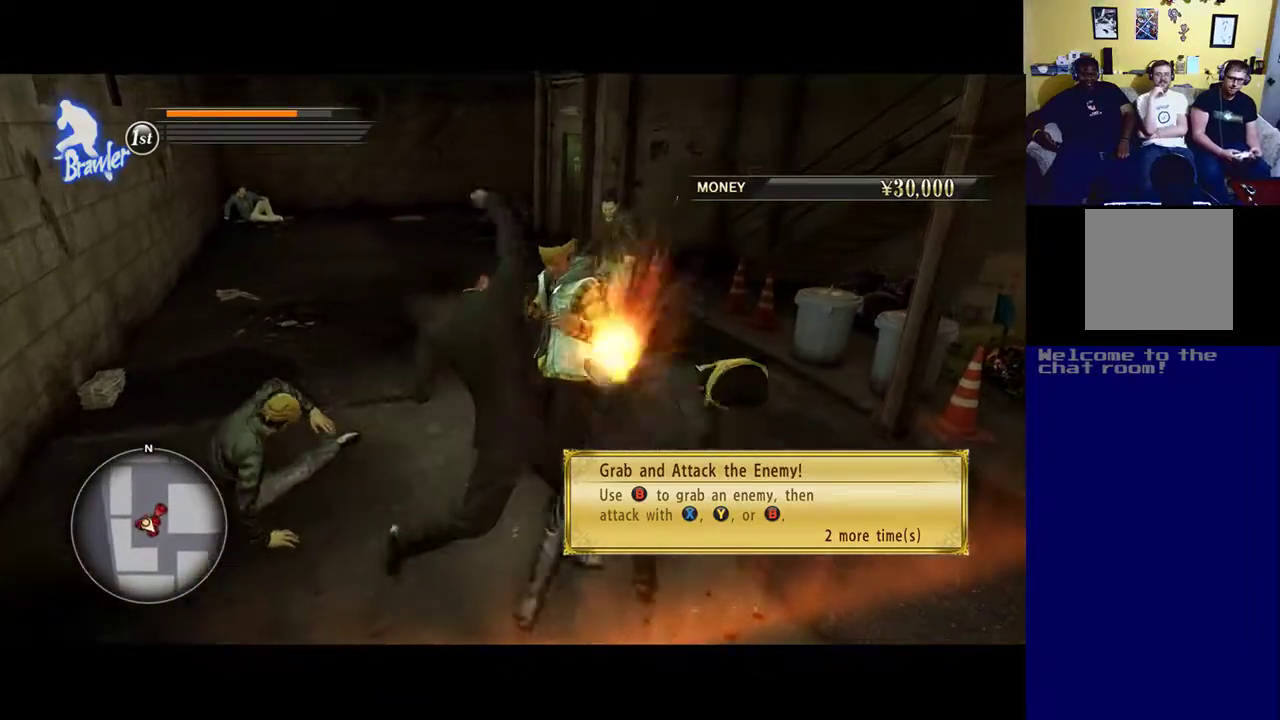
{"buttons": ["B"], "left_stick": "center", "right_stick": "center", "events": [[417, "left_stick", "center"]]}